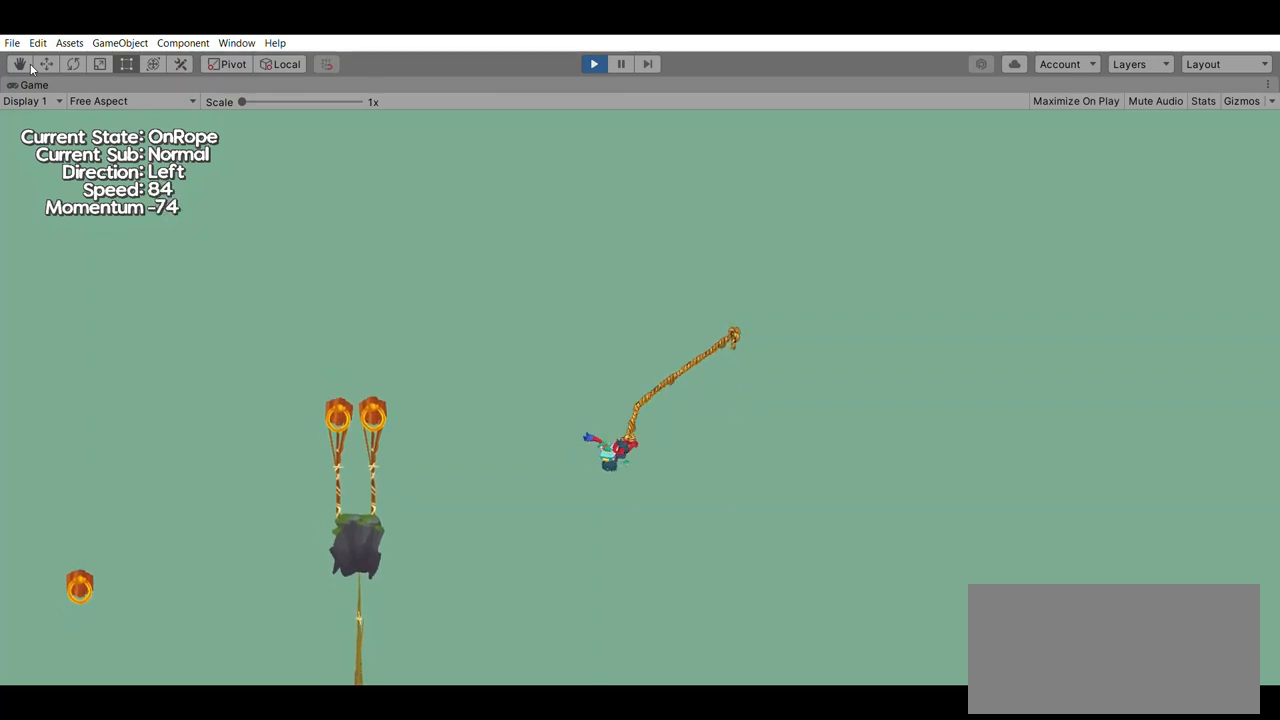
Gameplay with a controller (Xbox layout); each line is a JSON object with the inputs held at the frame after it. "events" lists button and stick changes between this image and that frame as [ms after this image, input, new state], when the widget could be followed in between. Not read: DPAD_DOWN DPAD_LEFT DPAD_RIGHT DPAD_UP L2 L3 R2 R3 SELECT START right_stick.
{"buttons": [], "left_stick": "center", "events": []}
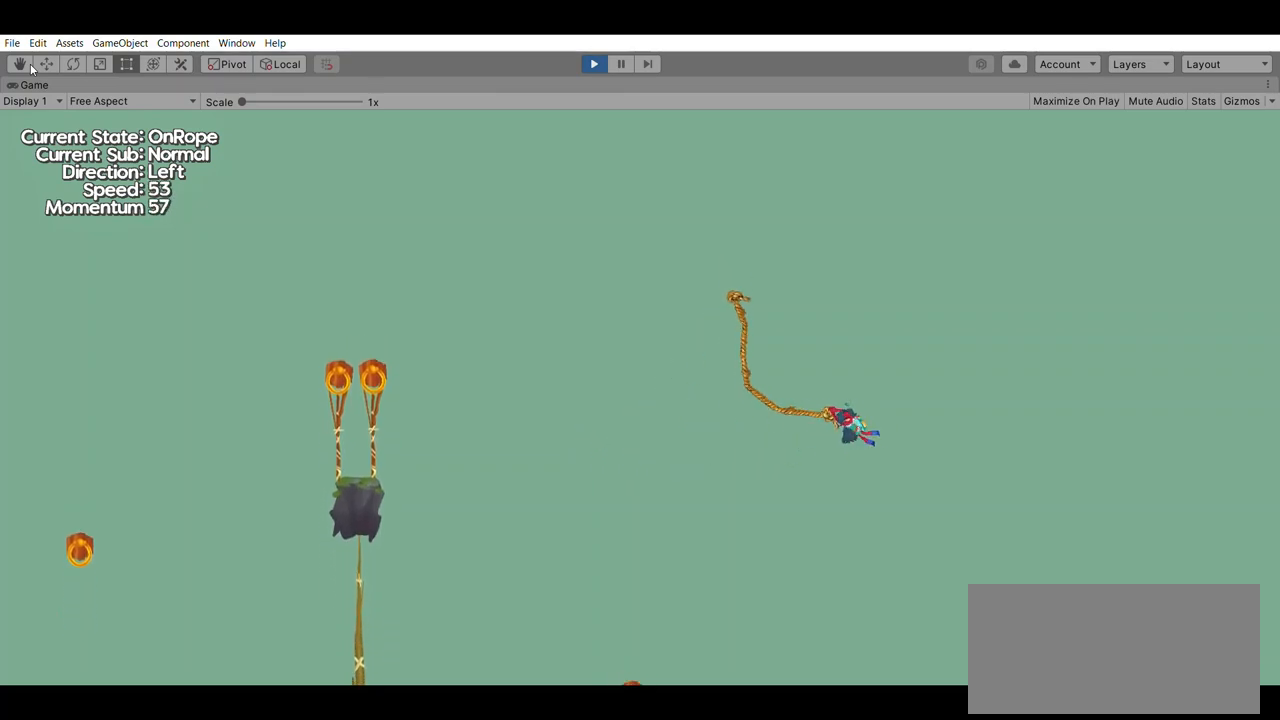
{"buttons": [], "left_stick": "center", "events": []}
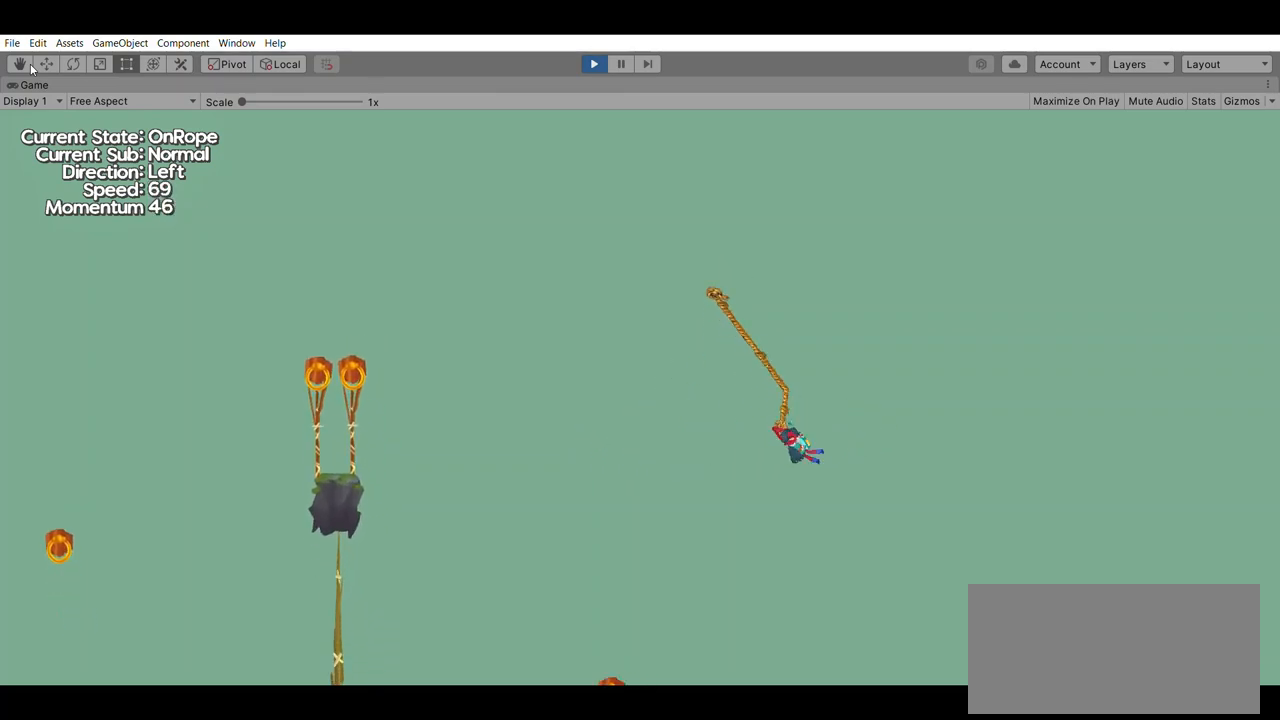
{"buttons": [], "left_stick": "left", "events": [[100, "left_stick", "left"]]}
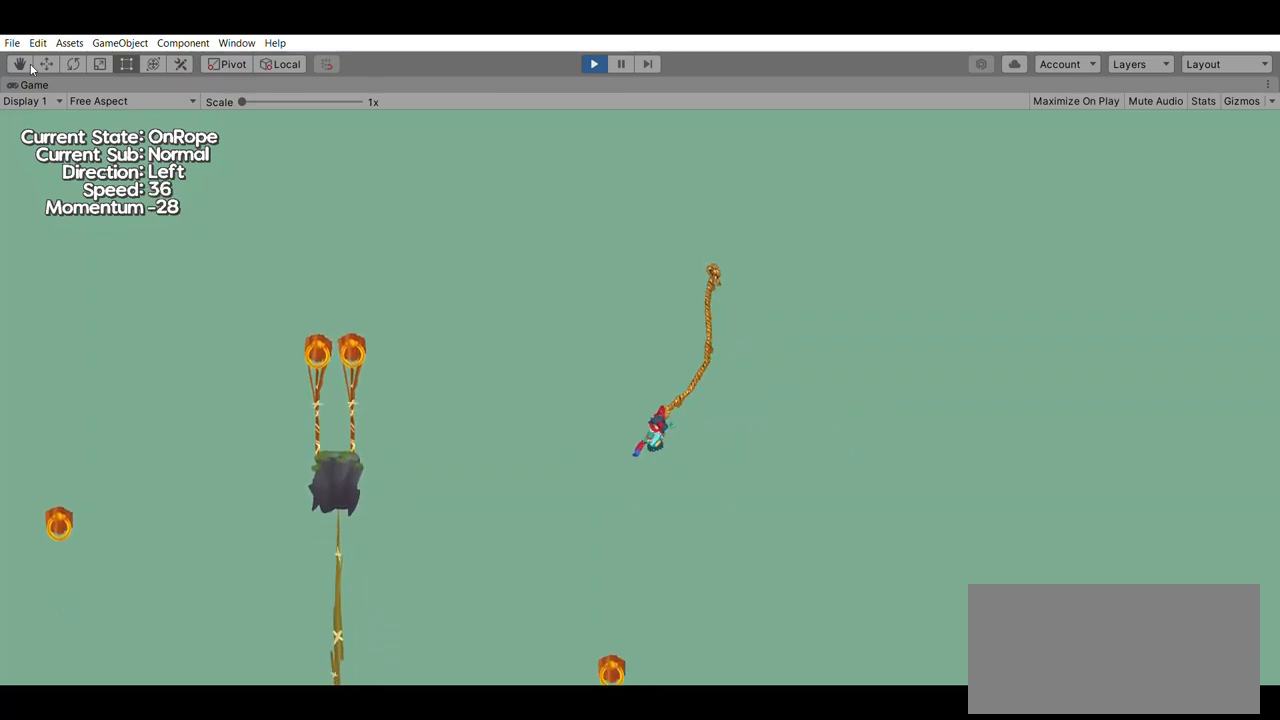
{"buttons": ["A"], "left_stick": "left", "events": [[300, "A", "down"]]}
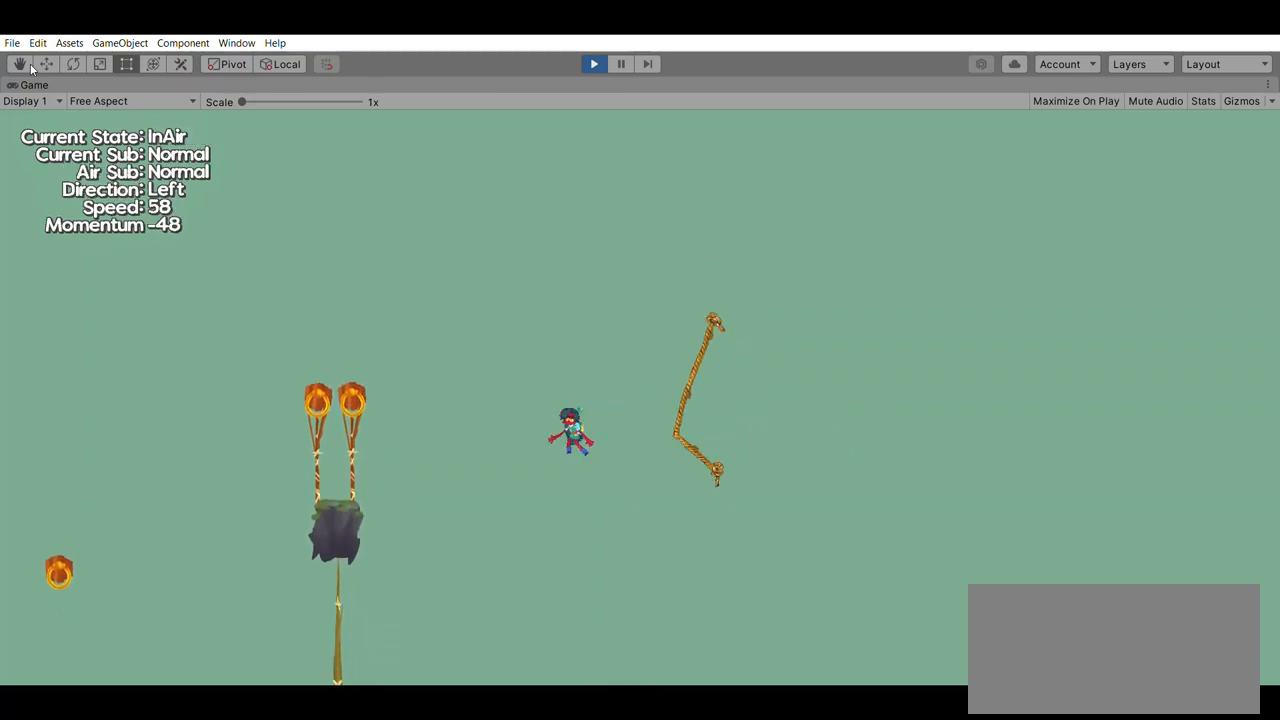
{"buttons": ["B"], "left_stick": "left", "events": [[67, "A", "up"], [467, "B", "down"]]}
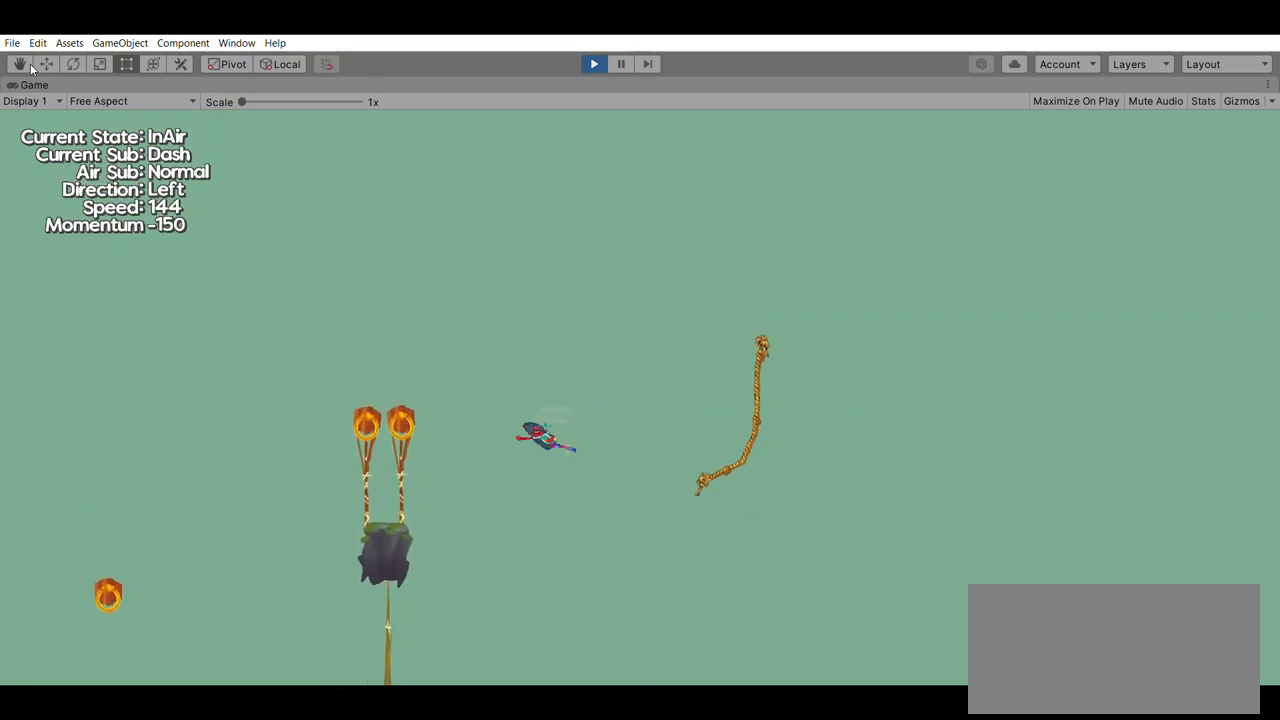
{"buttons": [], "left_stick": "left", "events": [[100, "B", "up"]]}
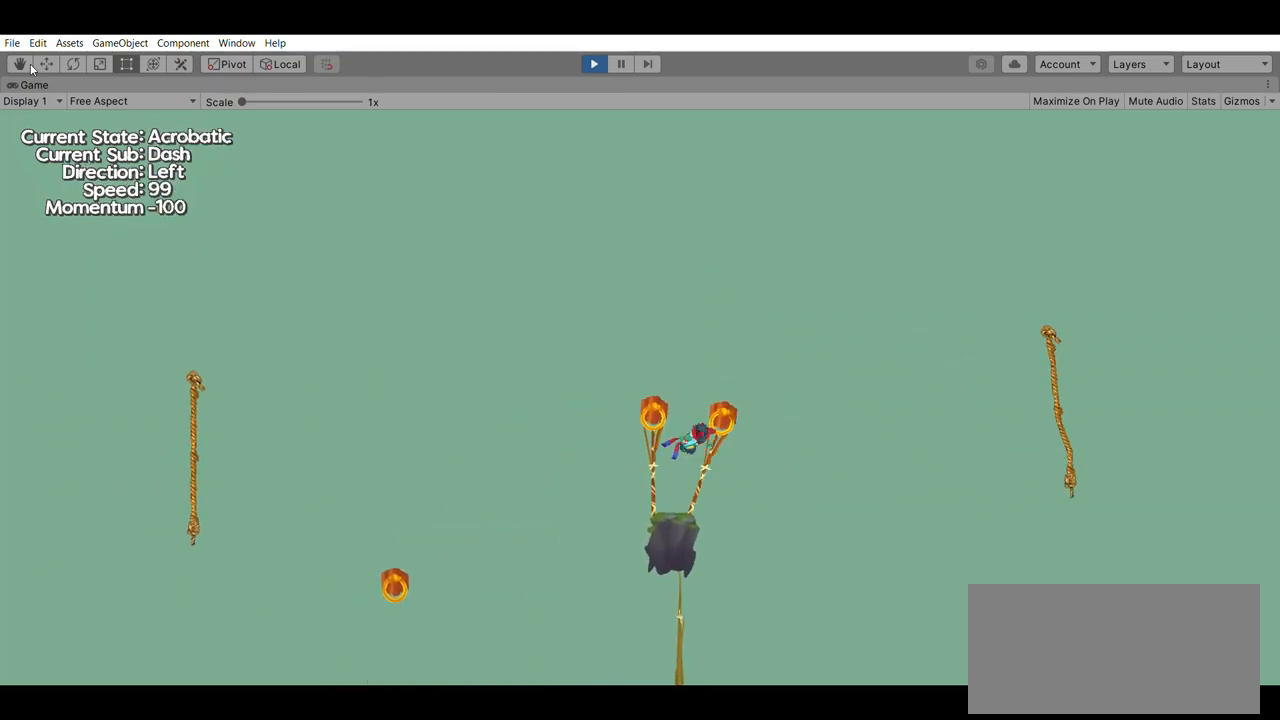
{"buttons": [], "left_stick": "left", "events": [[233, "A", "down"], [433, "A", "up"]]}